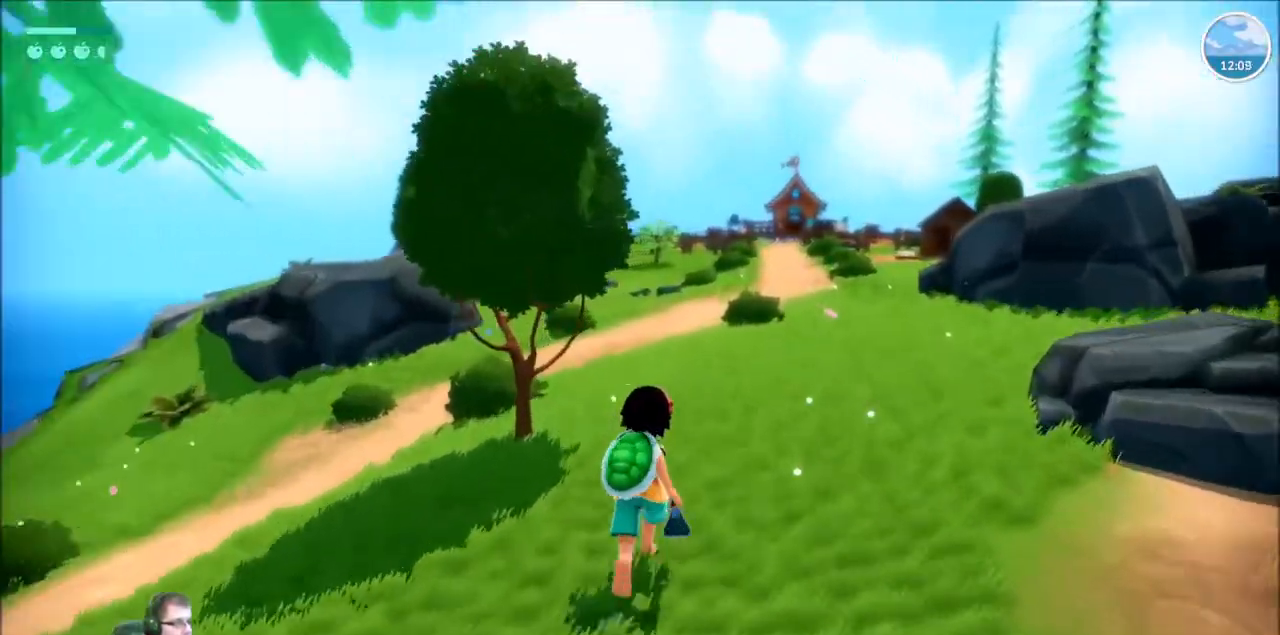
Gameplay with a controller (Xbox layout); each line is a JSON object with the inputs held at the frame after it. "events" lists button and stick changes between this image and that frame as [ms after this image, input, new state], when the widget could be followed in between. Not read: L3 R3.
{"buttons": ["R2"], "left_stick": "up", "right_stick": "left", "events": [[400, "L2", "down"], [400, "right_stick", "left"], [500, "L2", "up"]]}
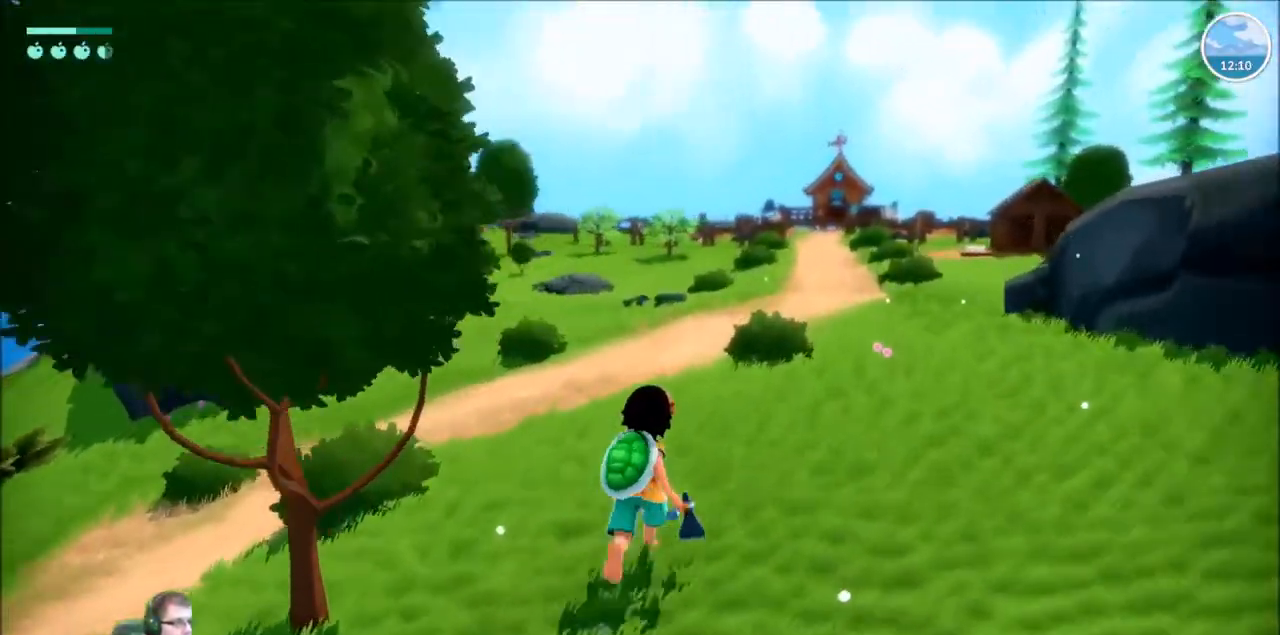
{"buttons": ["R2"], "left_stick": "up", "right_stick": "left", "events": []}
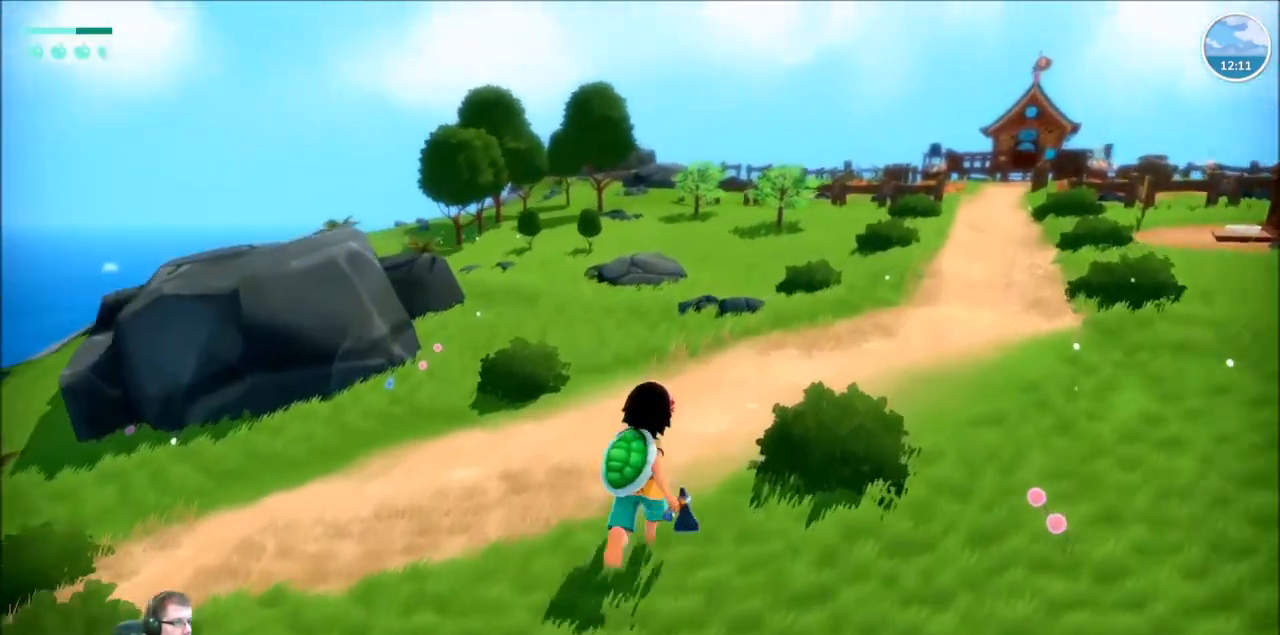
{"buttons": ["R2"], "left_stick": "up", "right_stick": "center", "events": [[133, "right_stick", "center"]]}
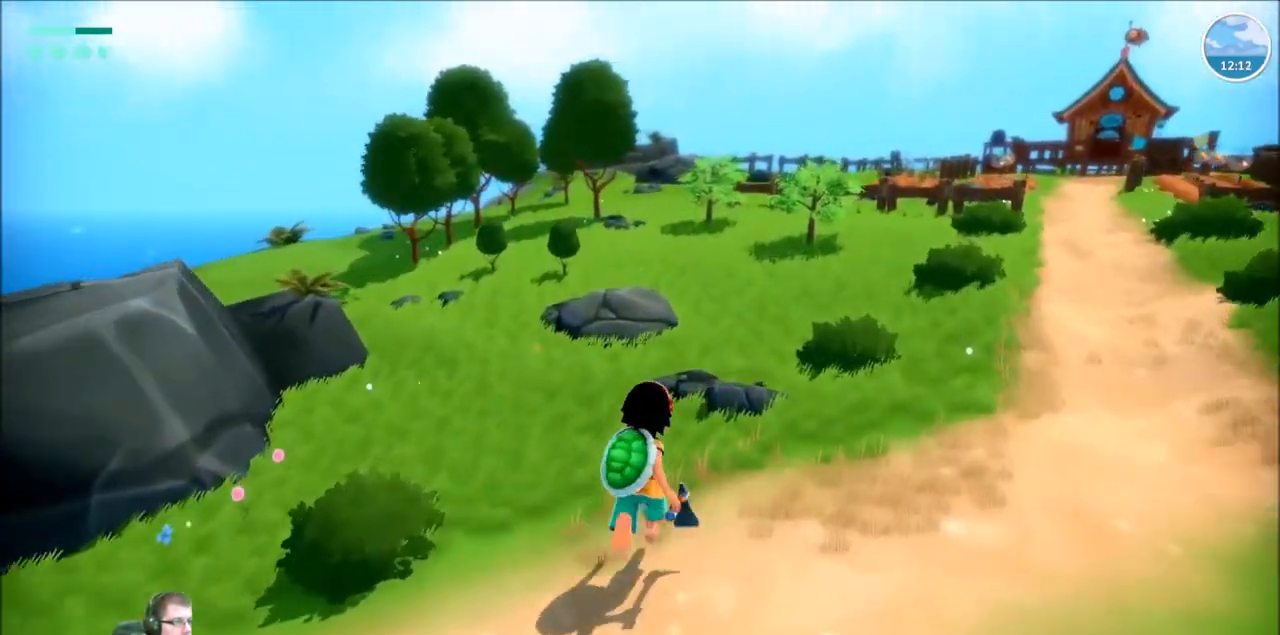
{"buttons": ["R2"], "left_stick": "up", "right_stick": "left"}
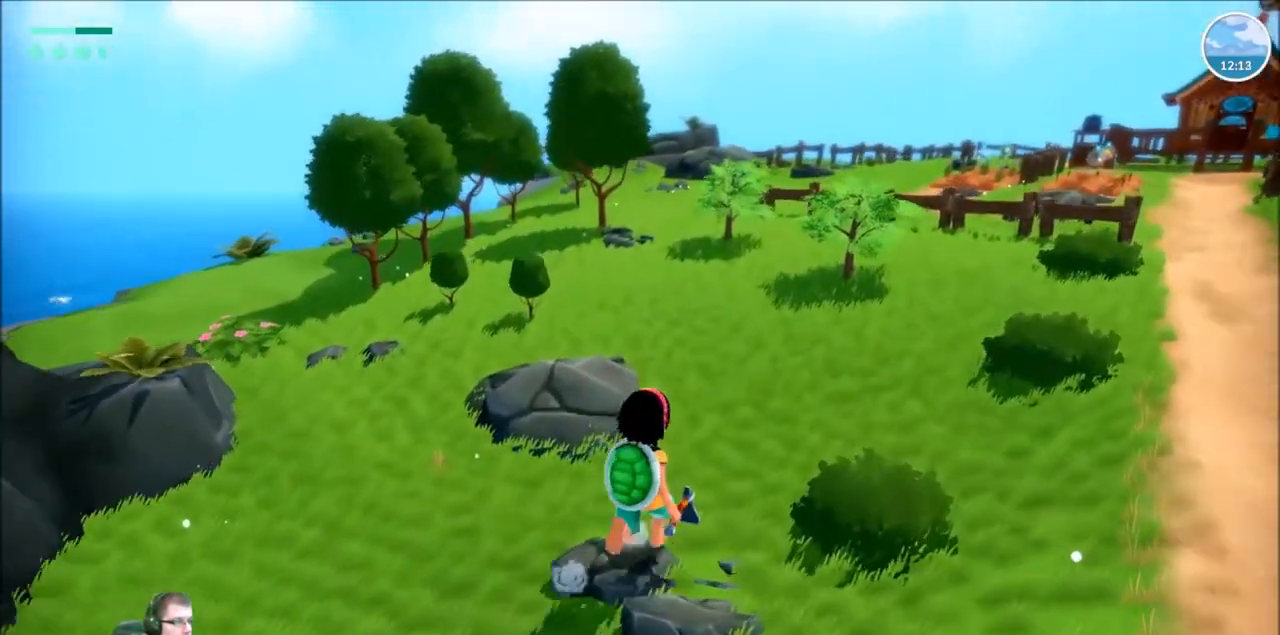
{"buttons": ["R2"], "left_stick": "up", "right_stick": "left", "events": []}
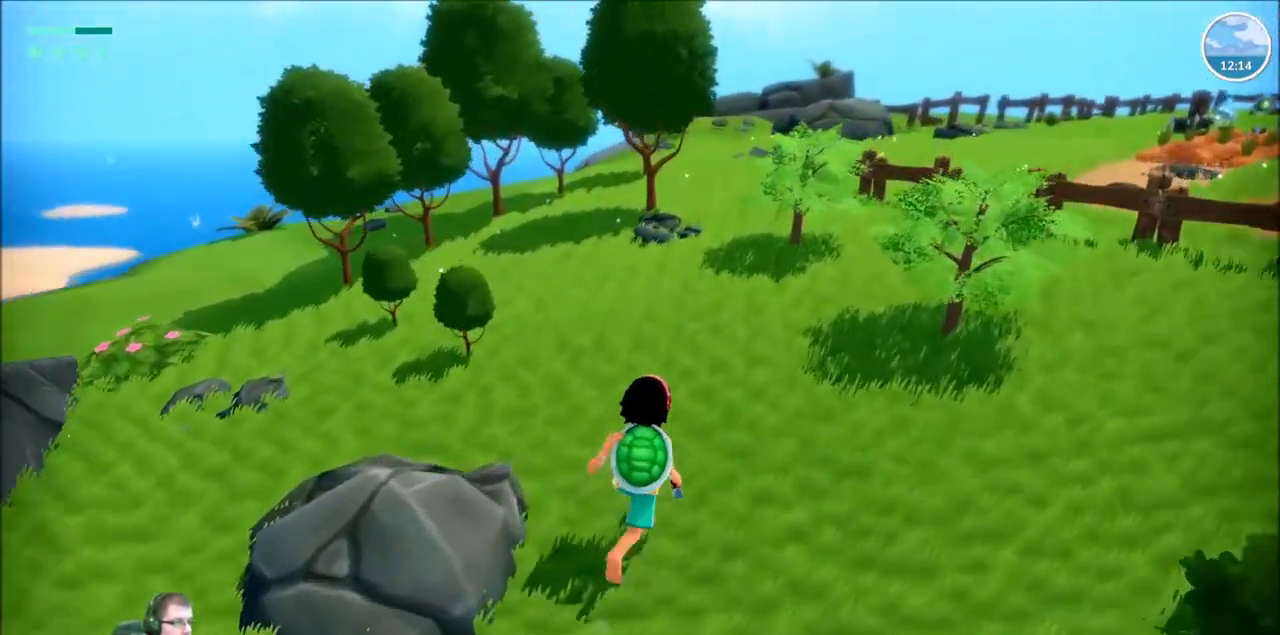
{"buttons": [], "left_stick": "center", "right_stick": "center", "events": [[233, "right_stick", "center"], [266, "R2", "up"], [300, "left_stick", "center"]]}
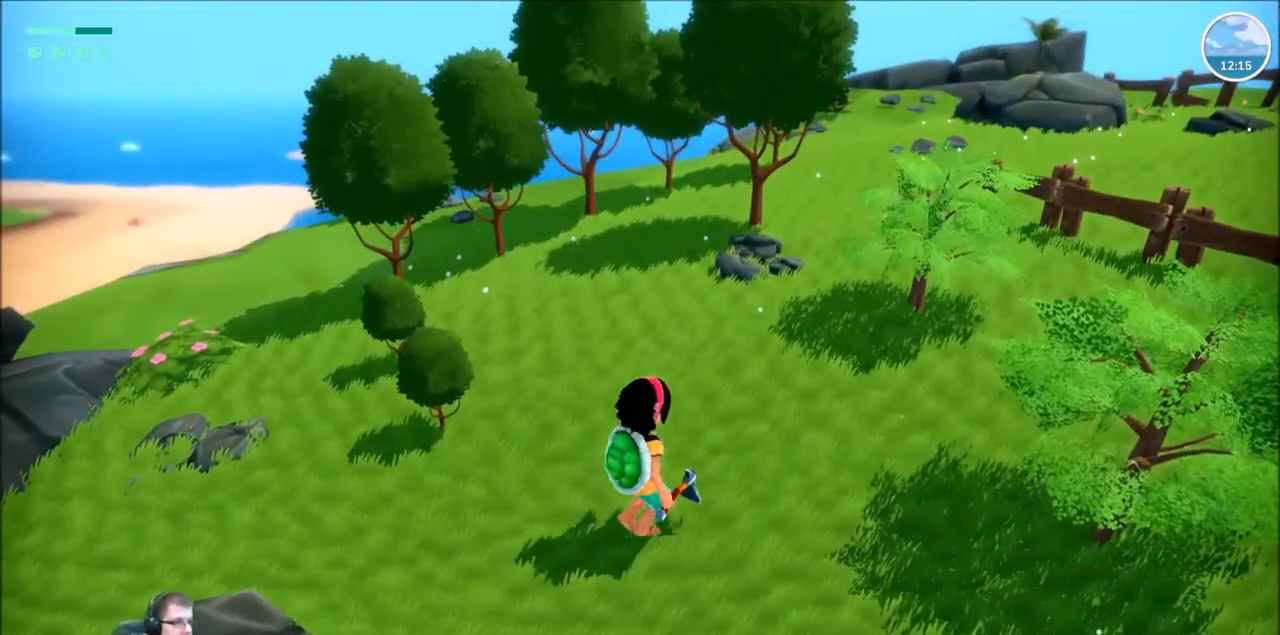
{"buttons": [], "left_stick": "center", "right_stick": "center", "events": []}
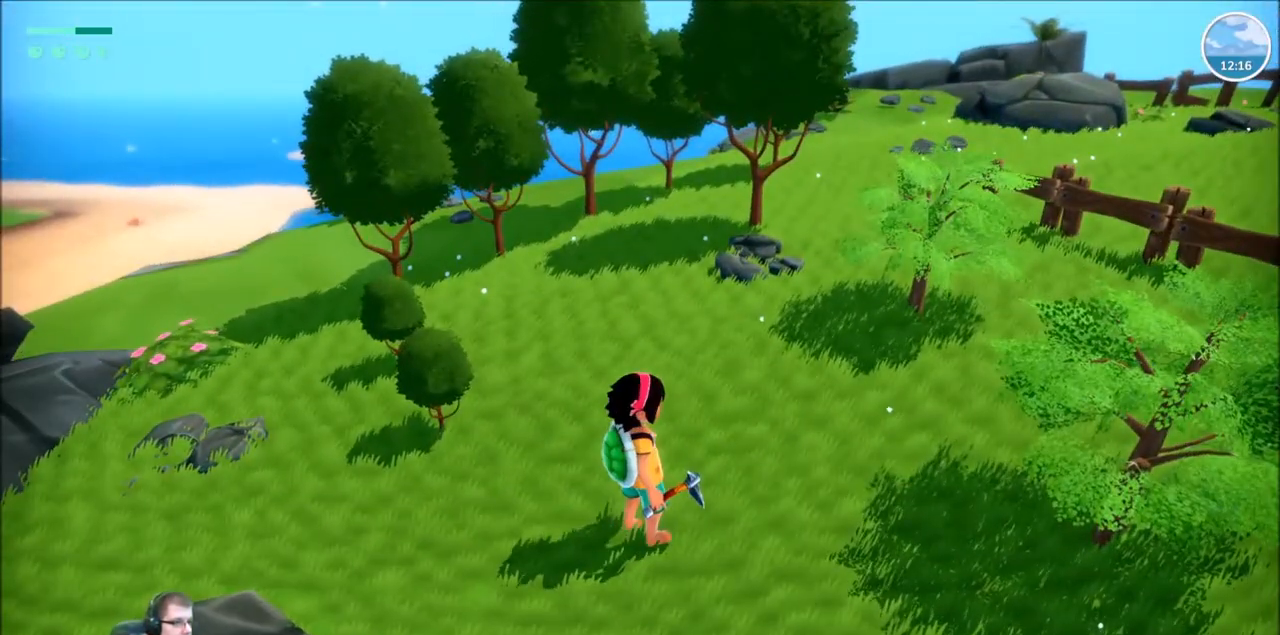
{"buttons": [], "left_stick": "center", "right_stick": "center", "events": []}